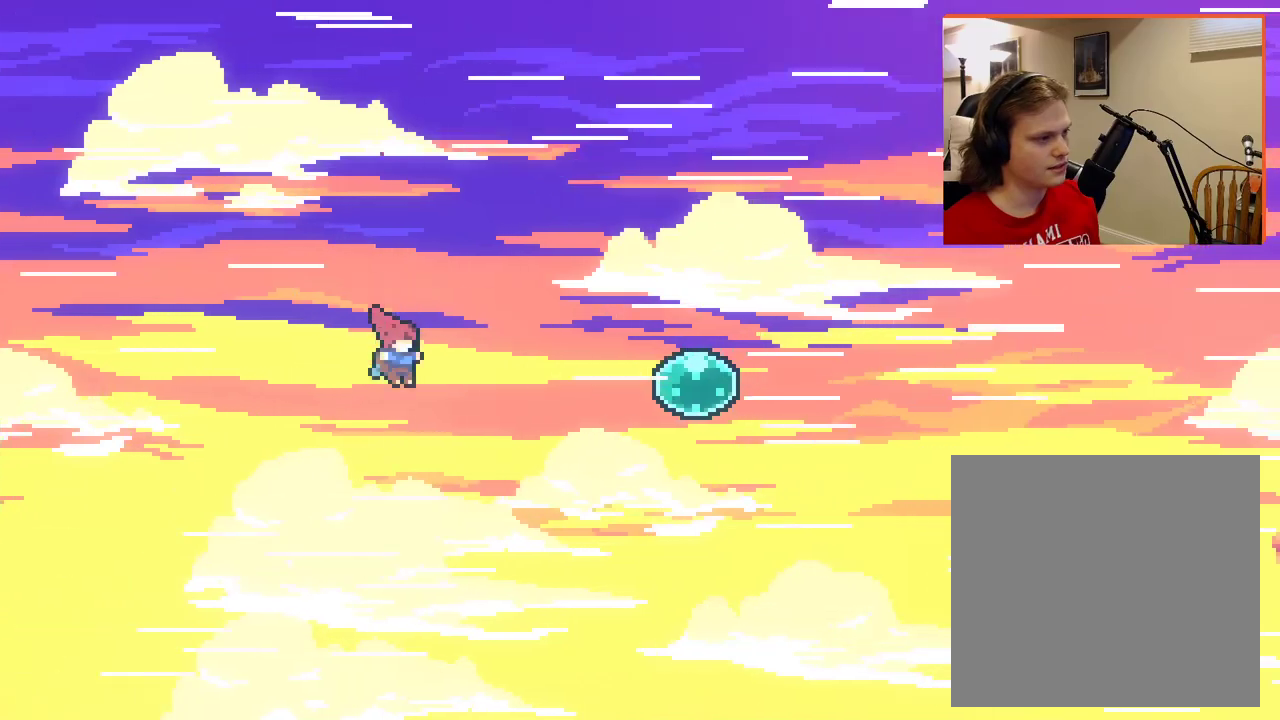
Gameplay with a controller (Xbox layout); each line is a JSON object with the inputs held at the frame after it. "events" lists button and stick changes between this image and that frame as [ms after this image, input, new state], when the widget could be followed in between.
{"buttons": ["A"], "left_stick": "right", "right_stick": "center", "events": [[83, "X", "down"], [433, "X", "up"]]}
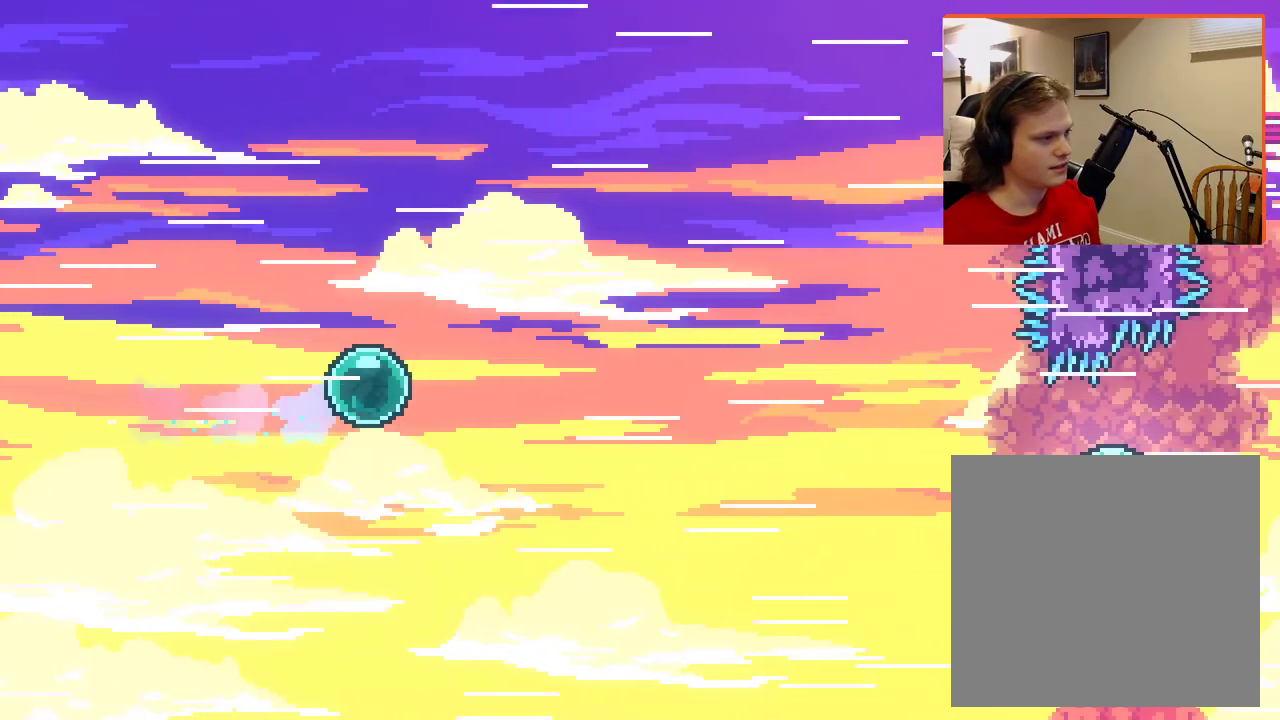
{"buttons": ["A"], "left_stick": "right", "right_stick": "center", "events": []}
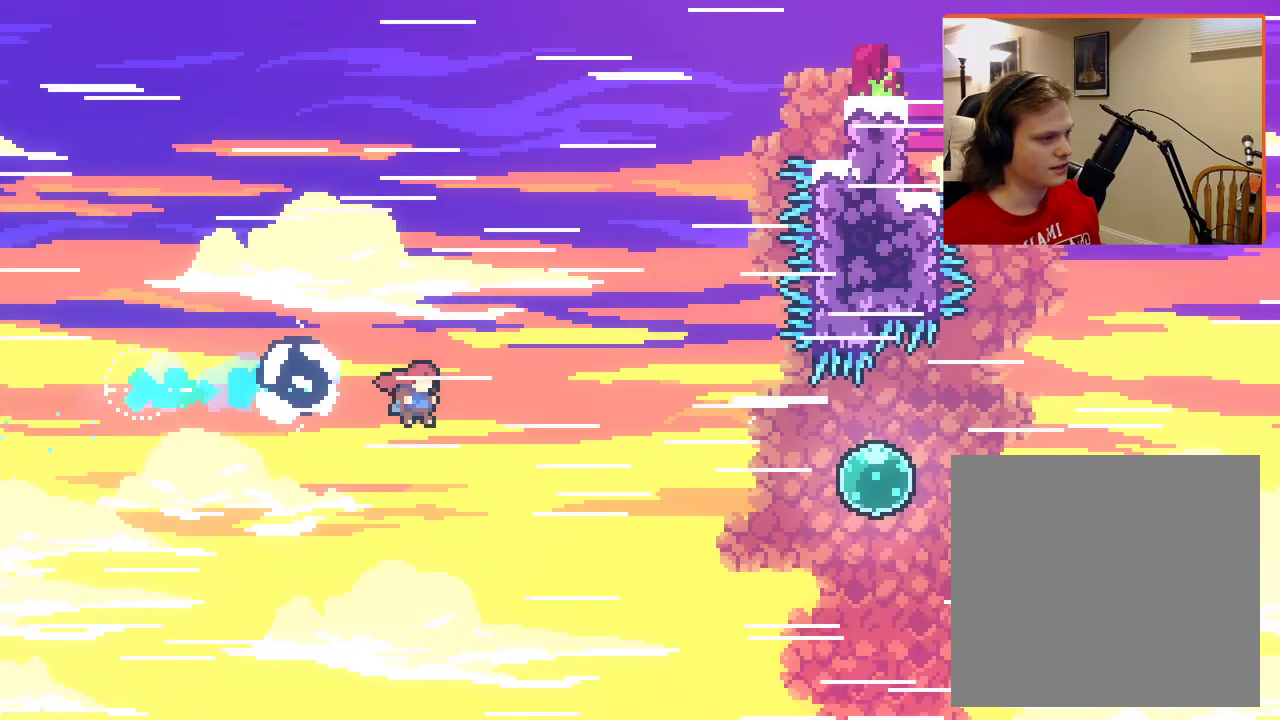
{"buttons": ["A", "X"], "left_stick": "right", "right_stick": "center", "events": [[217, "X", "down"]]}
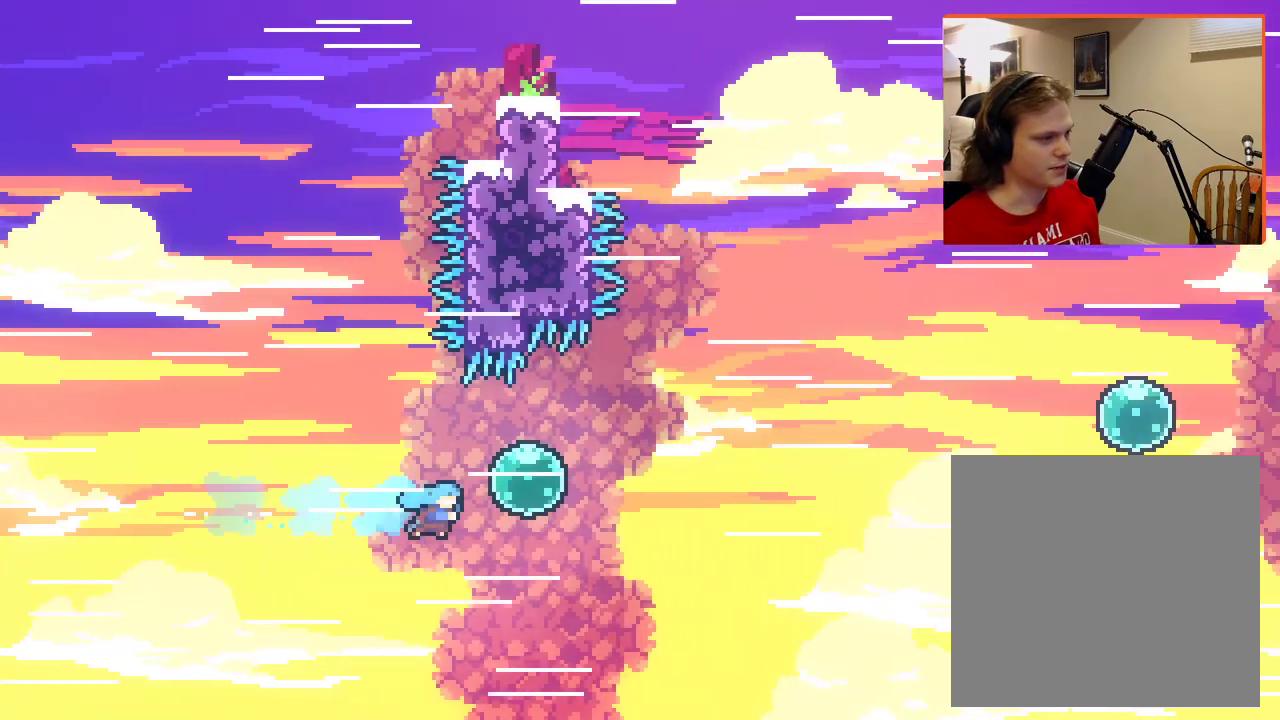
{"buttons": ["A"], "left_stick": "up-right", "right_stick": "center", "events": [[83, "left_stick", "up-right"], [133, "X", "up"]]}
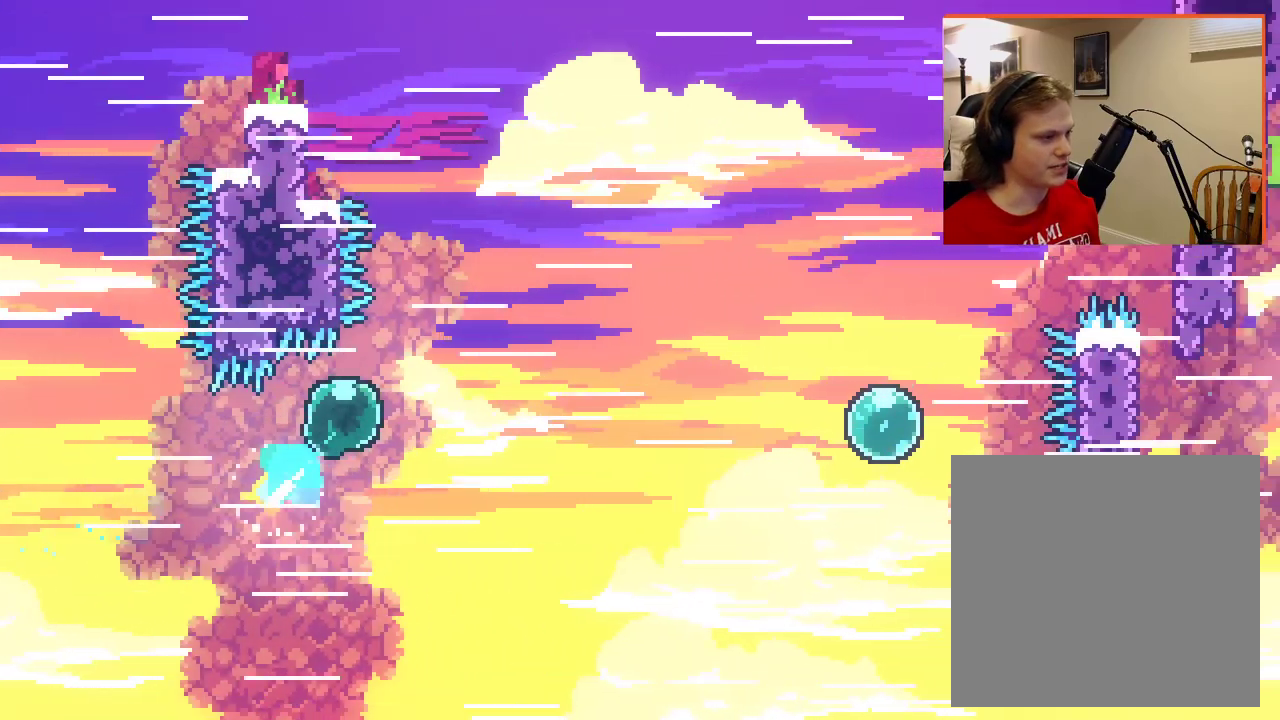
{"buttons": ["A"], "left_stick": "up-right", "right_stick": "center", "events": []}
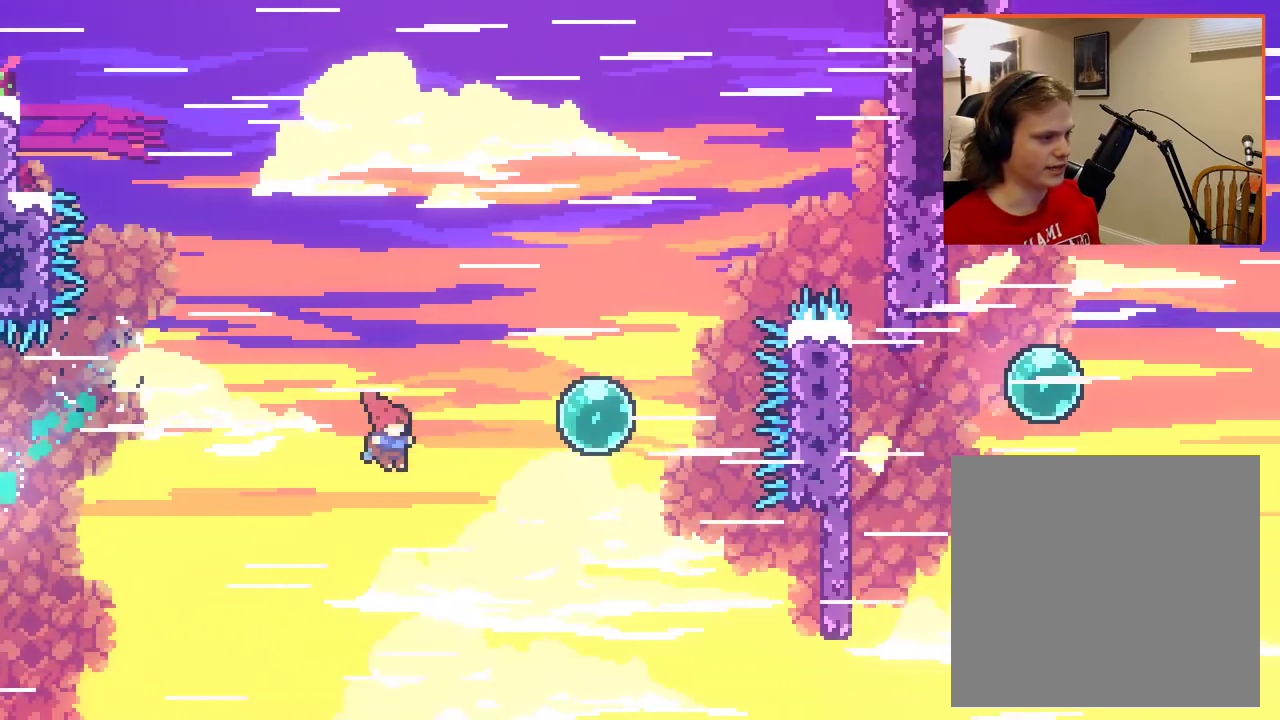
{"buttons": ["A", "X"], "left_stick": "up-right", "right_stick": "center", "events": [[83, "X", "down"]]}
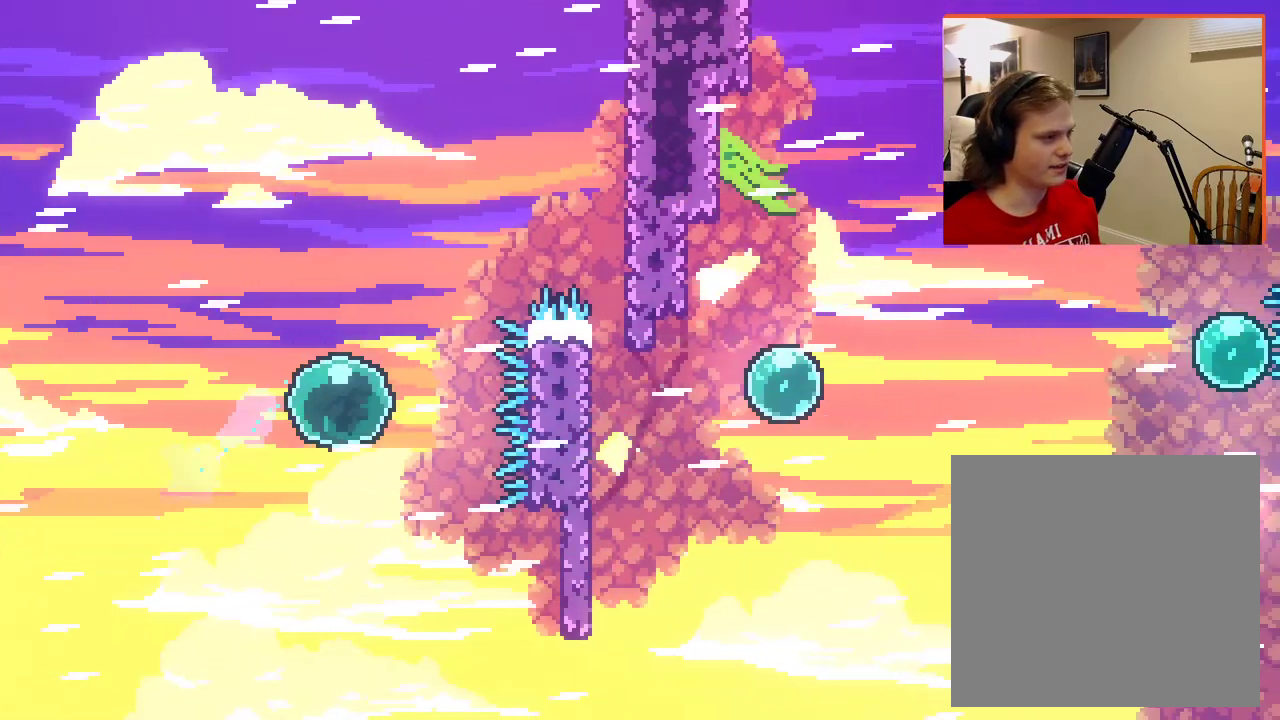
{"buttons": ["A", "X"], "left_stick": "up-right", "right_stick": "center", "events": []}
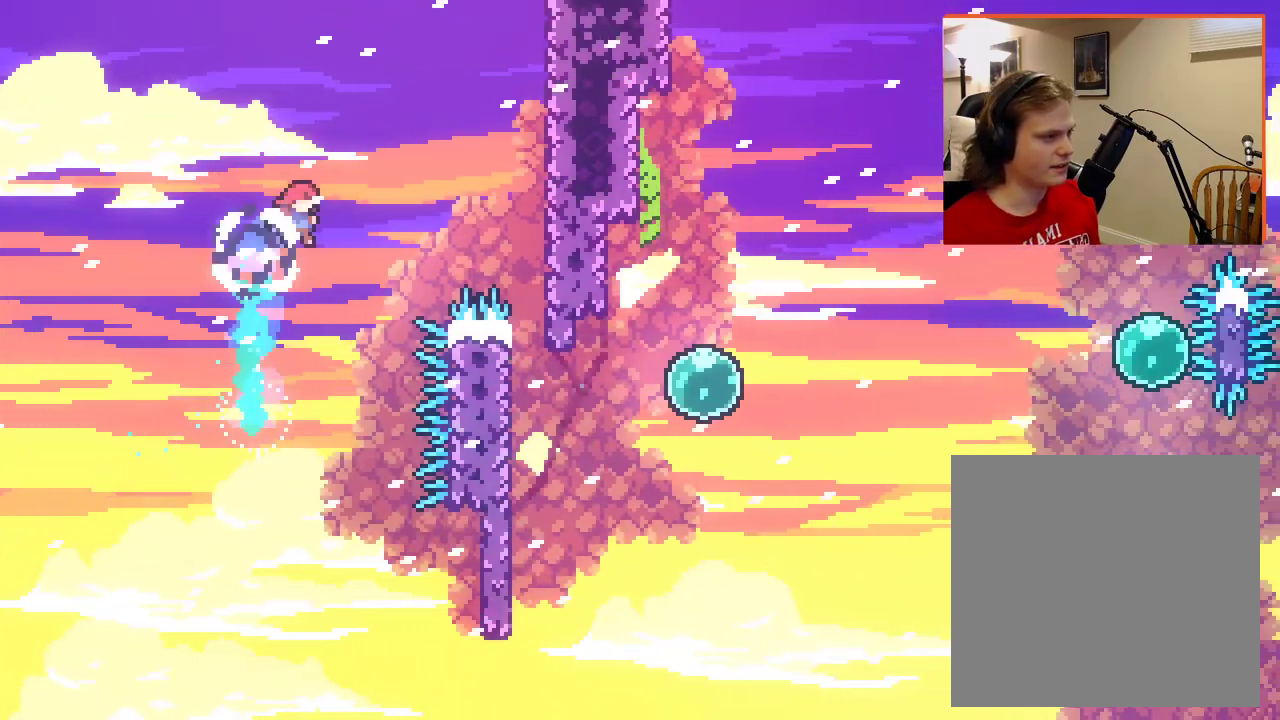
{"buttons": ["A", "X", "L2"], "left_stick": "up-right", "right_stick": "center", "events": [[33, "X", "up"], [83, "L2", "down"], [300, "X", "down"]]}
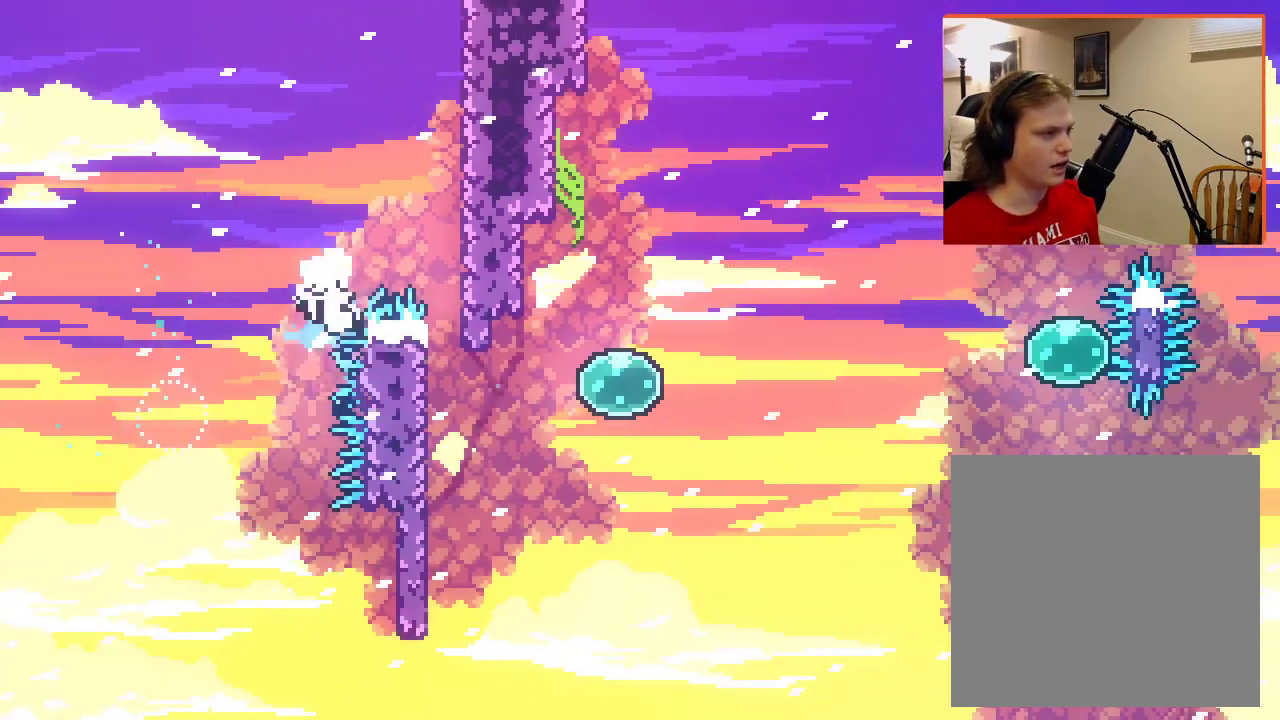
{"buttons": [], "left_stick": "center", "right_stick": "center", "events": [[183, "X", "up"], [267, "L2", "up"], [283, "A", "up"], [333, "left_stick", "center"]]}
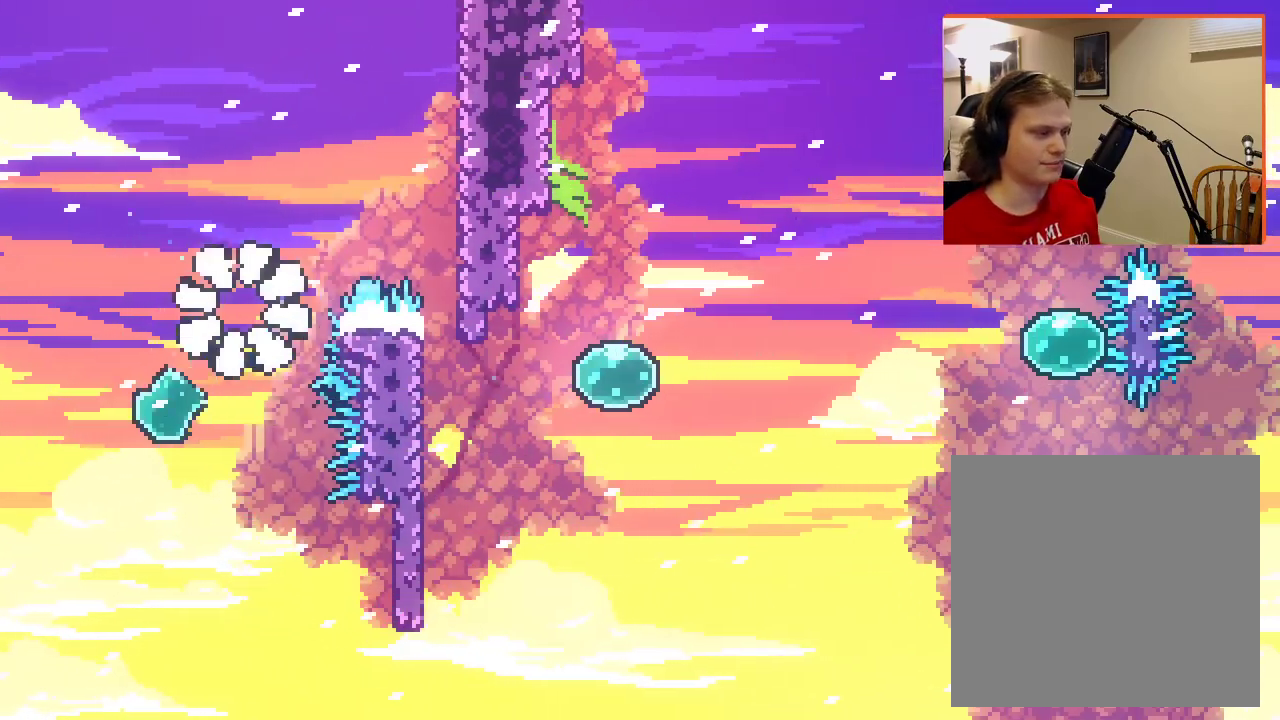
{"buttons": [], "left_stick": "center", "right_stick": "center", "events": []}
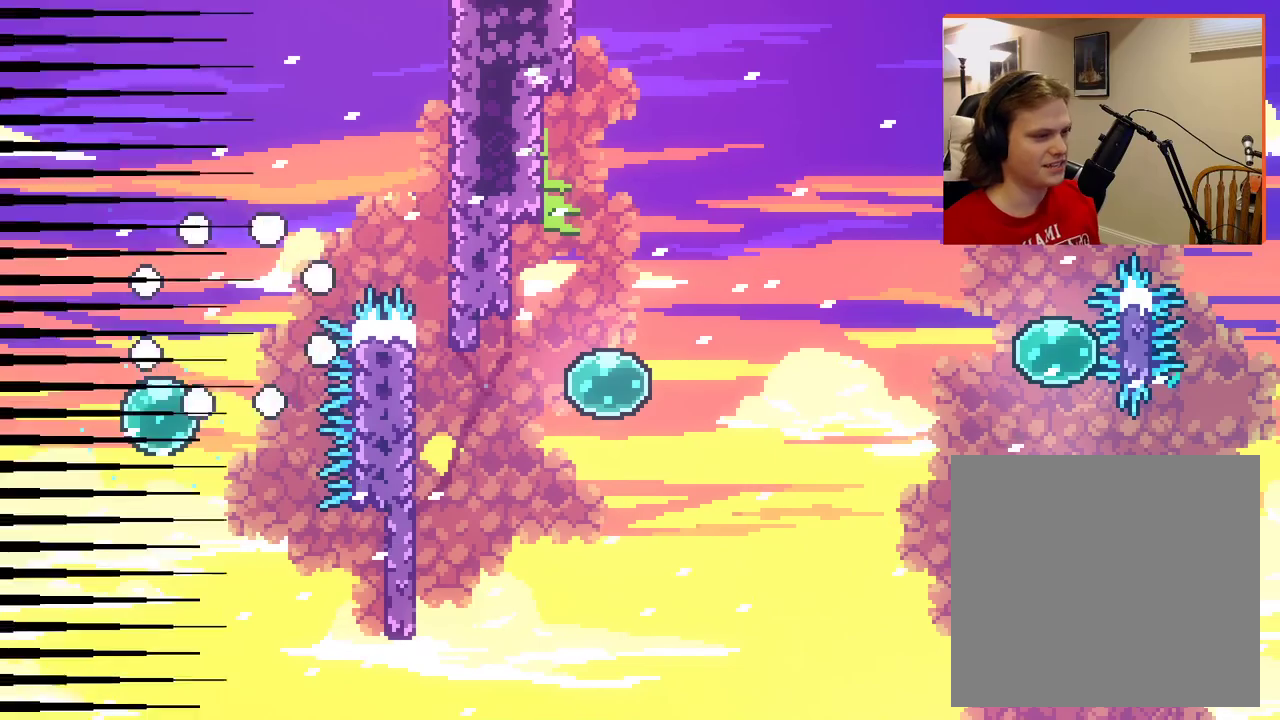
{"buttons": [], "left_stick": "center", "right_stick": "center", "events": []}
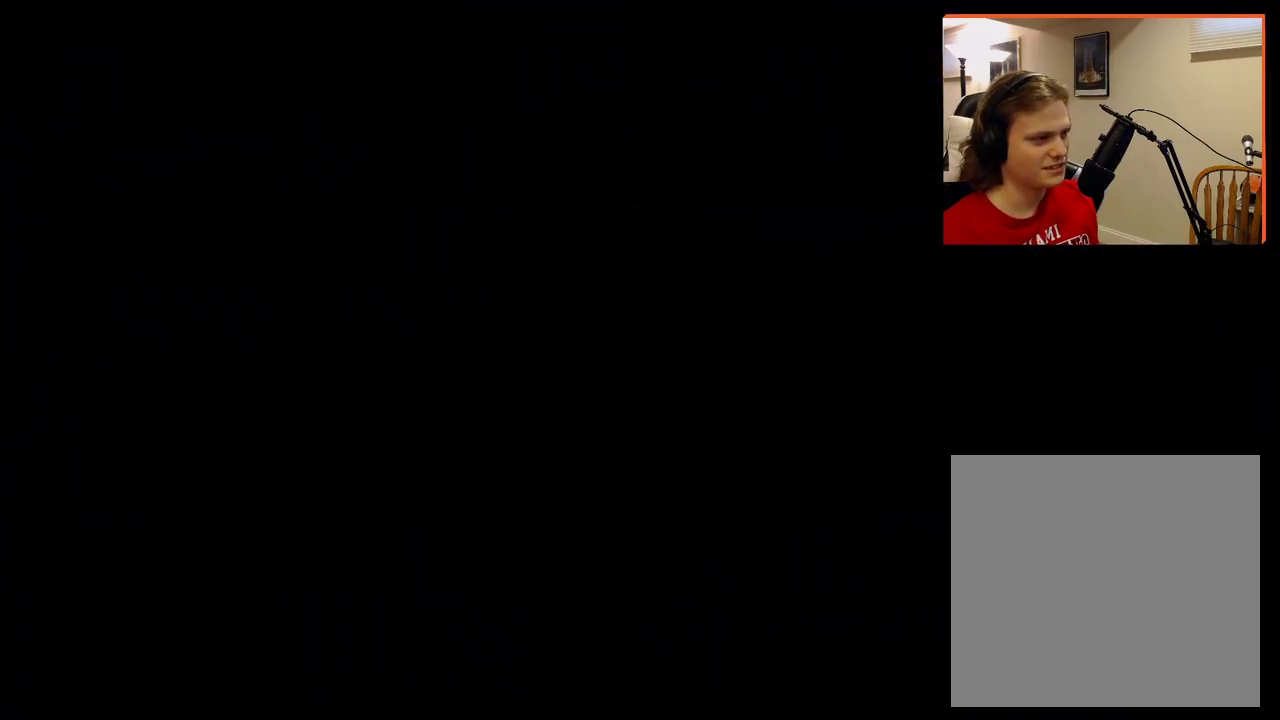
{"buttons": [], "left_stick": "right", "right_stick": "center", "events": [[200, "left_stick", "right"]]}
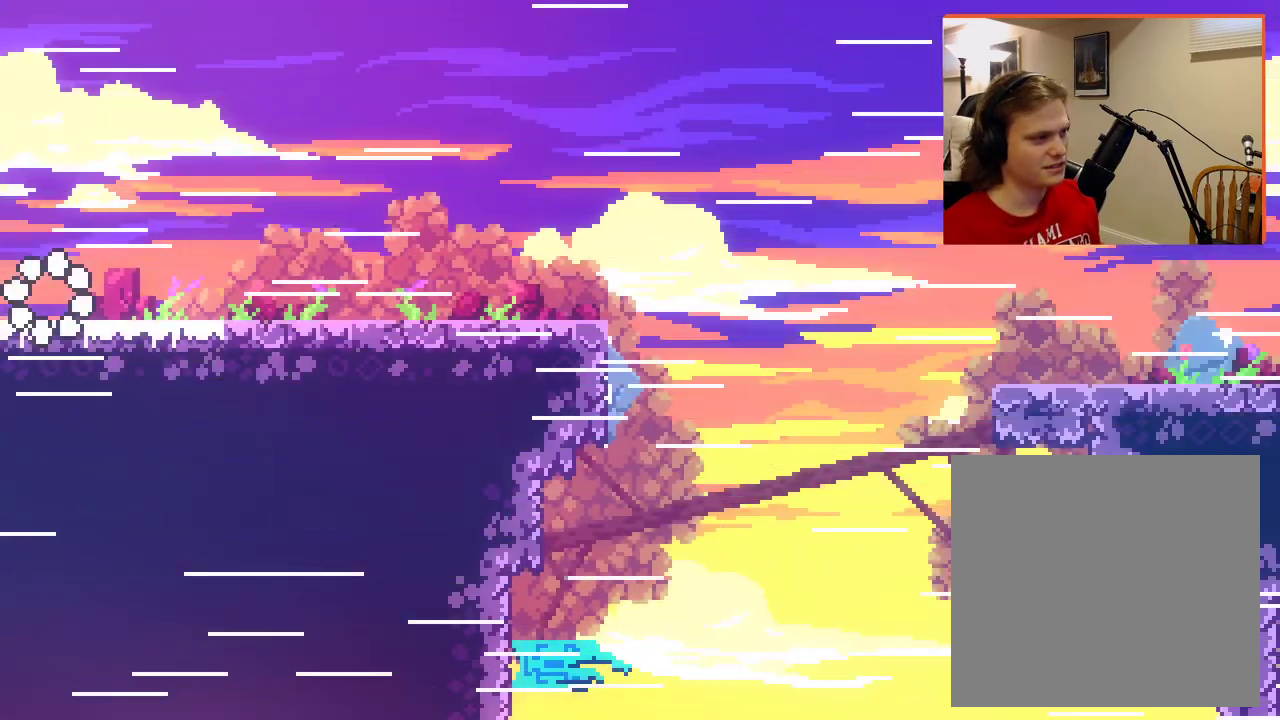
{"buttons": [], "left_stick": "right", "right_stick": "center", "events": []}
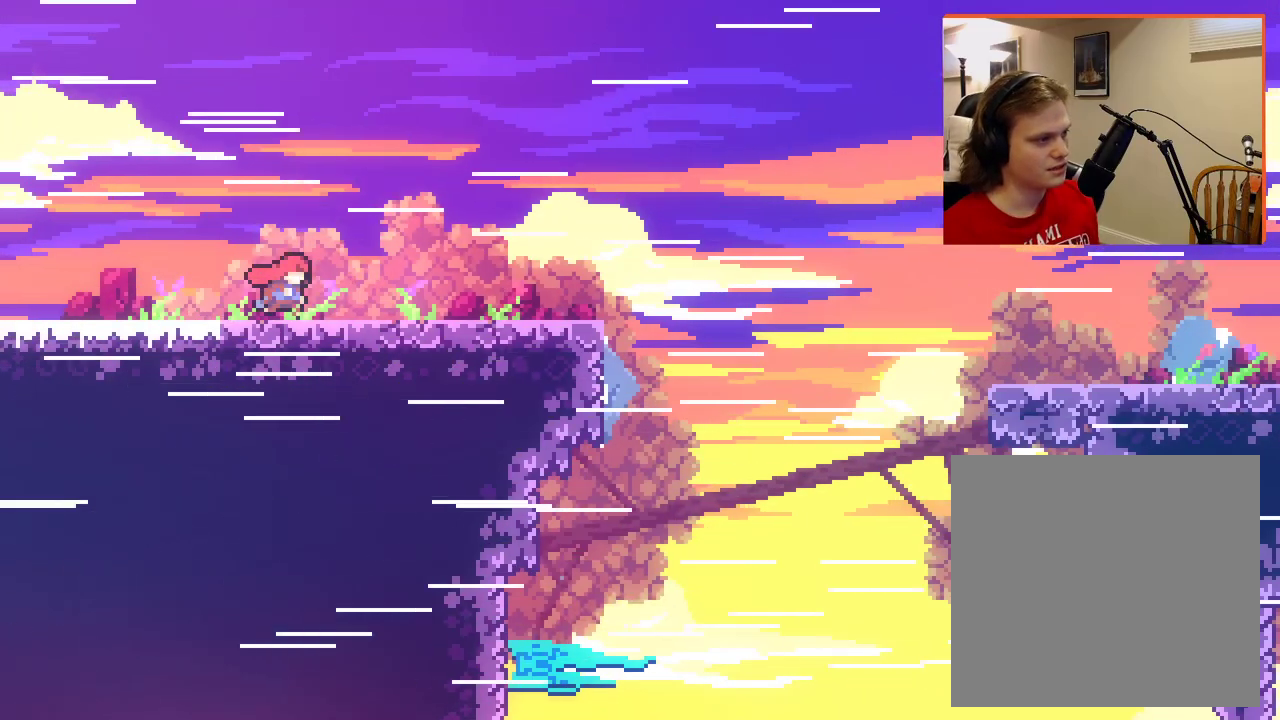
{"buttons": ["A"], "left_stick": "right", "right_stick": "center", "events": [[433, "A", "down"]]}
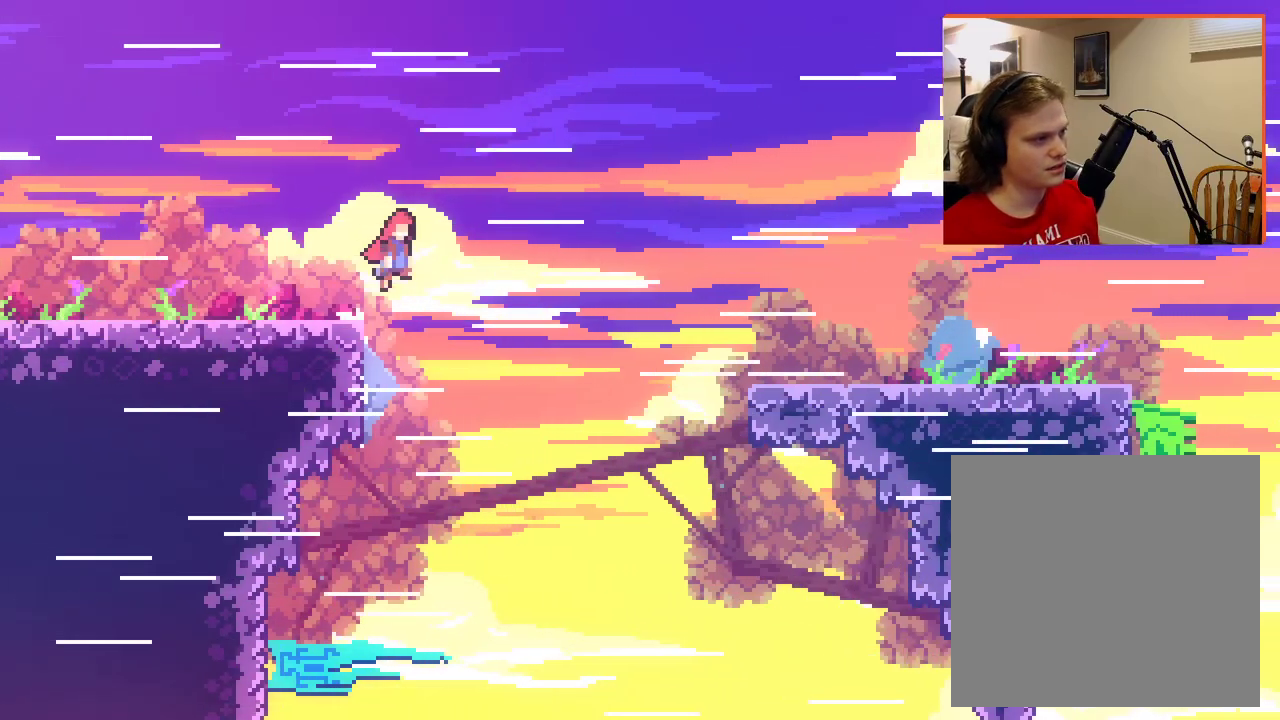
{"buttons": ["A"], "left_stick": "right", "right_stick": "center", "events": []}
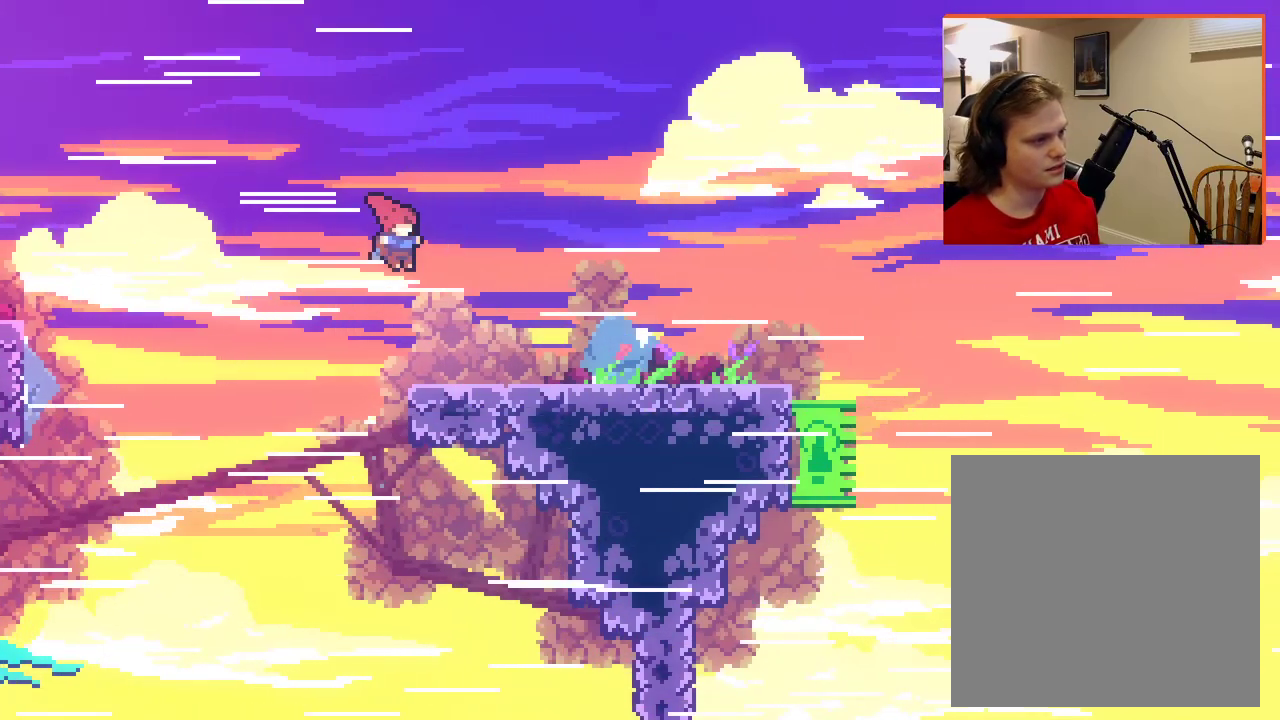
{"buttons": [], "left_stick": "right", "right_stick": "center", "events": [[50, "A", "up"]]}
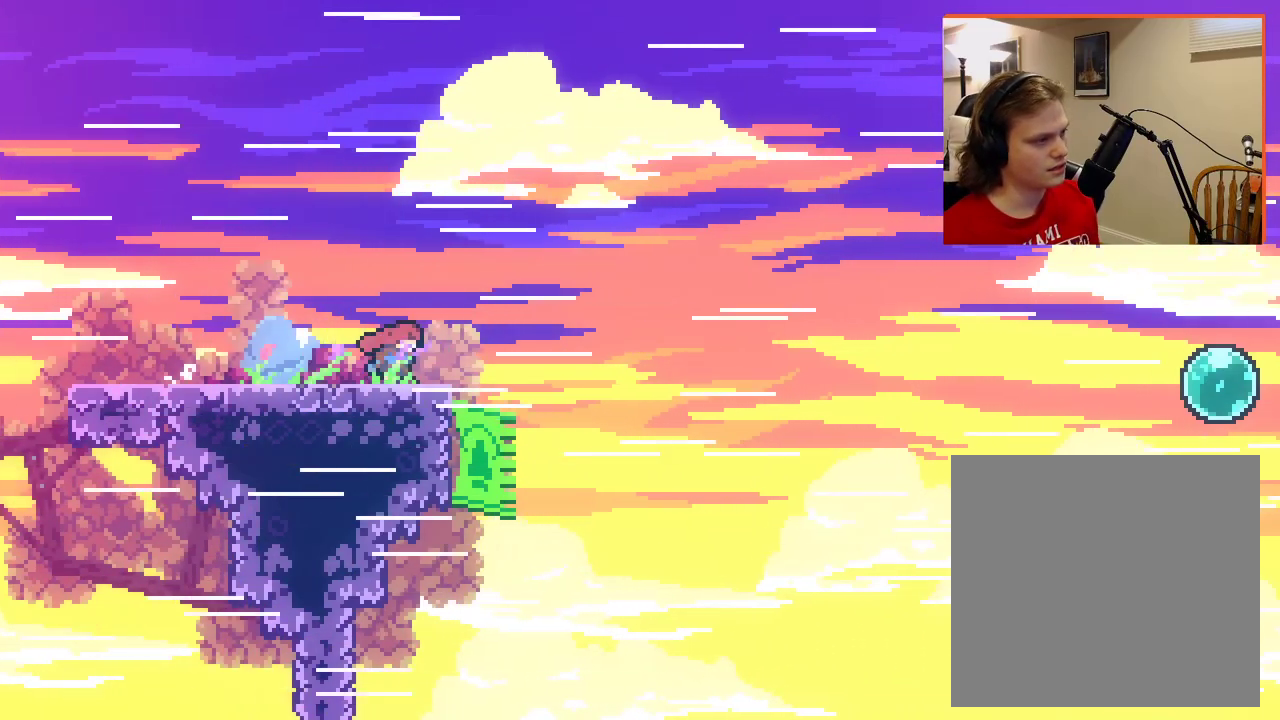
{"buttons": ["A"], "left_stick": "right", "right_stick": "center", "events": [[67, "A", "down"]]}
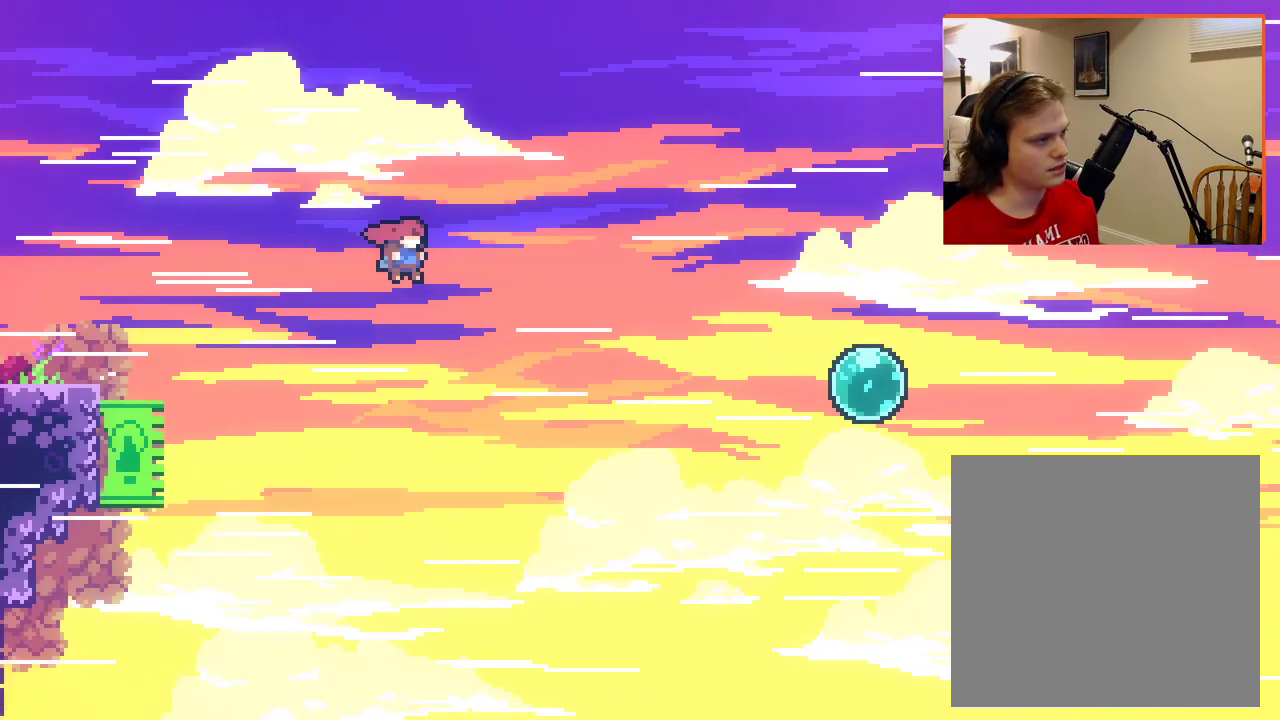
{"buttons": ["A", "X"], "left_stick": "up-right", "right_stick": "center", "events": [[333, "left_stick", "up-right"], [383, "X", "down"]]}
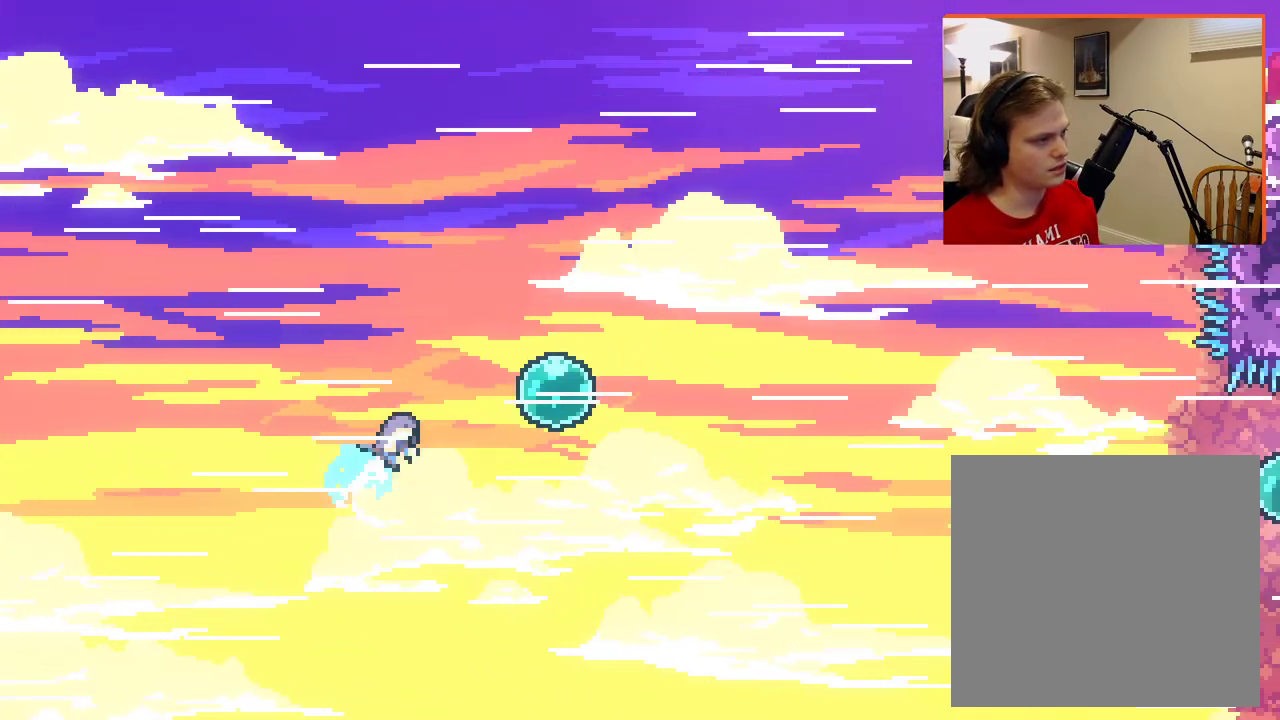
{"buttons": ["A"], "left_stick": "up-right", "right_stick": "center", "events": [[233, "X", "up"]]}
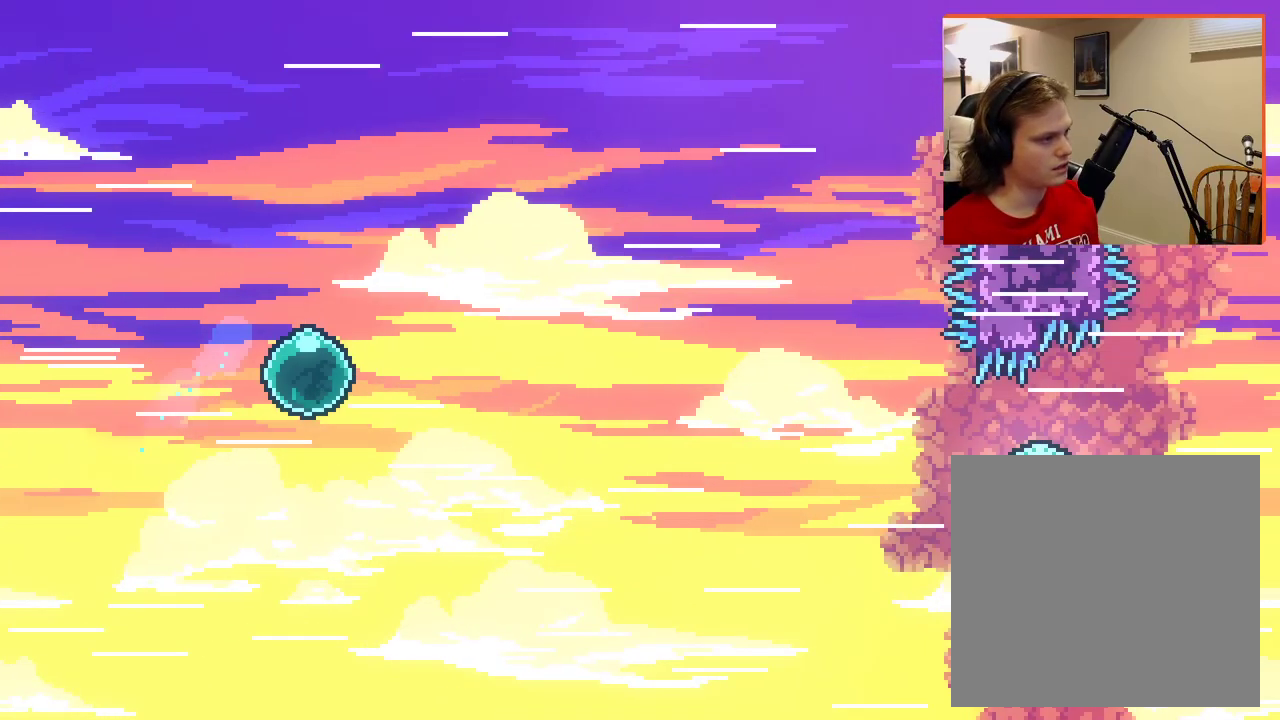
{"buttons": ["A"], "left_stick": "up-right", "right_stick": "center", "events": []}
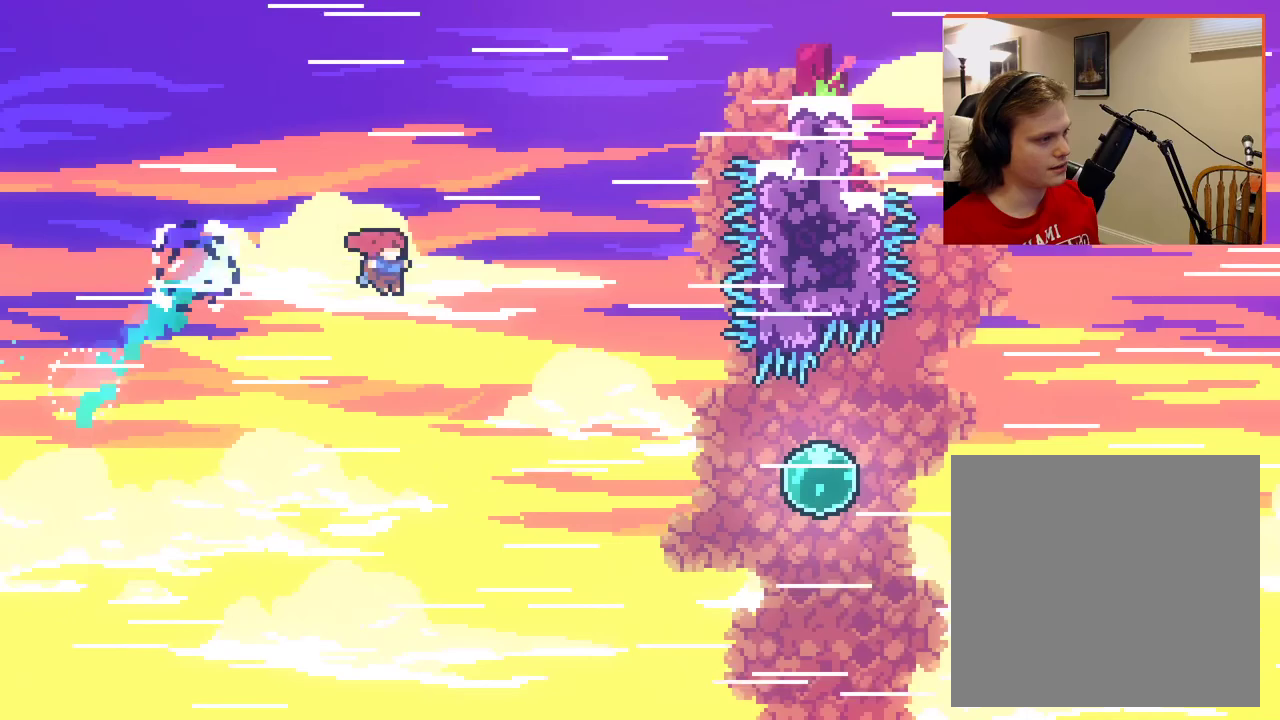
{"buttons": ["A", "X"], "left_stick": "up-right", "right_stick": "center", "events": [[467, "X", "down"]]}
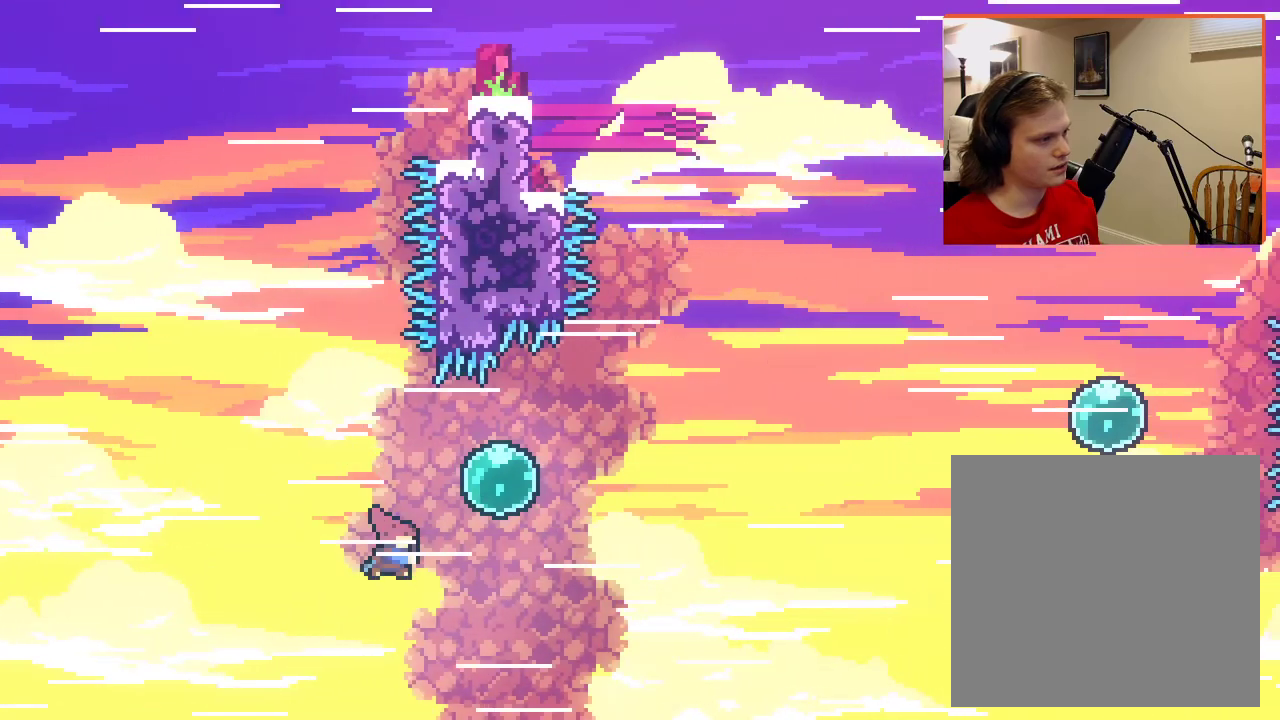
{"buttons": ["A"], "left_stick": "up-right", "right_stick": "center", "events": [[317, "X", "up"]]}
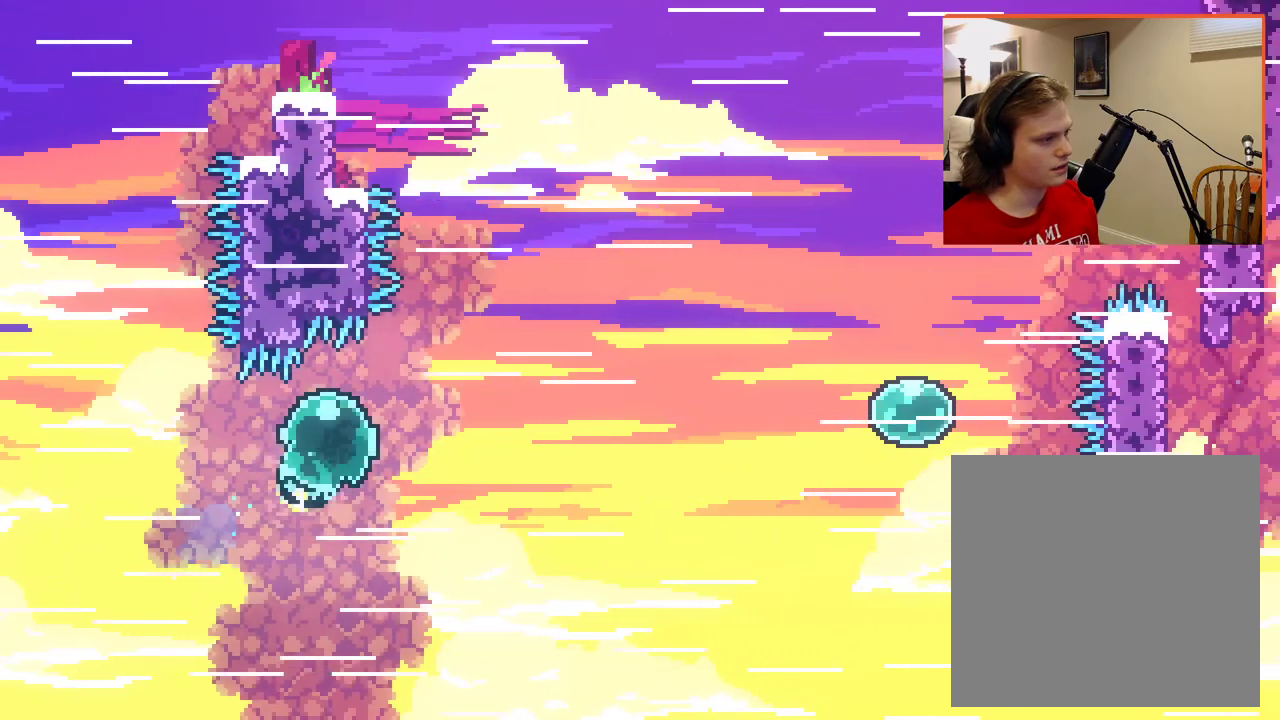
{"buttons": ["A"], "left_stick": "up-right", "right_stick": "center", "events": []}
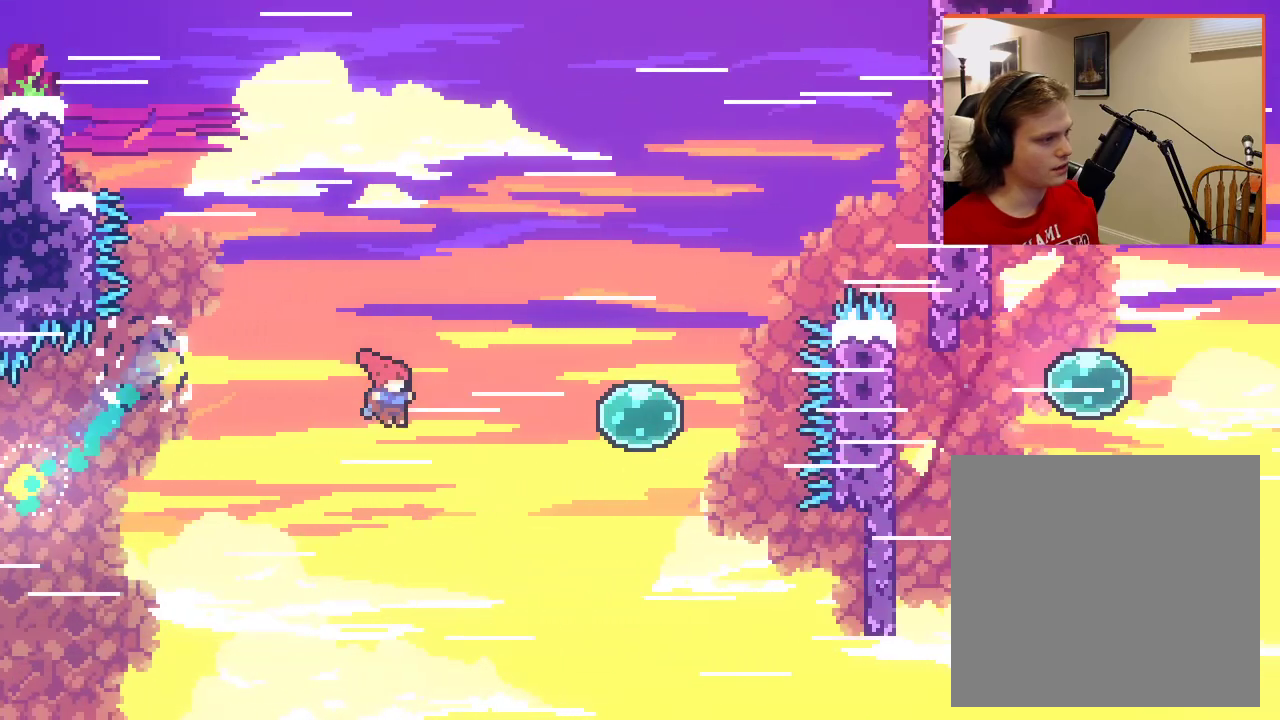
{"buttons": ["A", "X"], "left_stick": "up-right", "right_stick": "center", "events": [[183, "X", "down"]]}
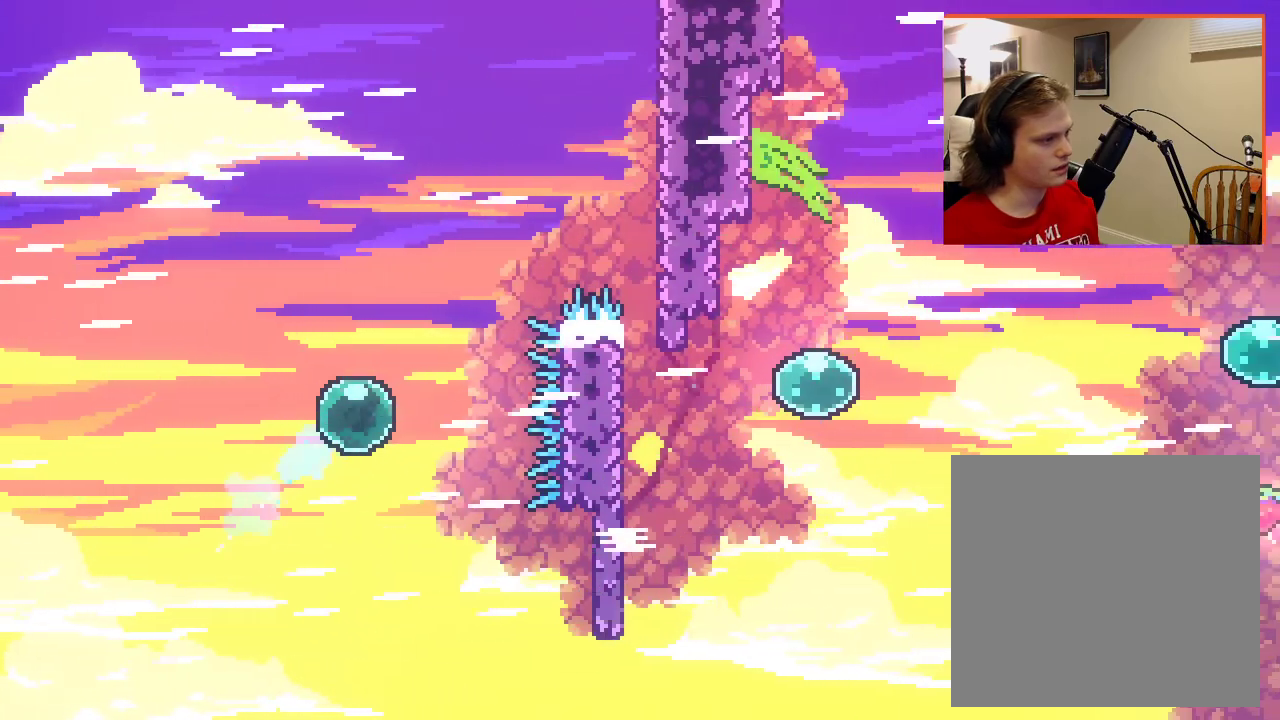
{"buttons": ["A", "X"], "left_stick": "up-right", "right_stick": "center", "events": []}
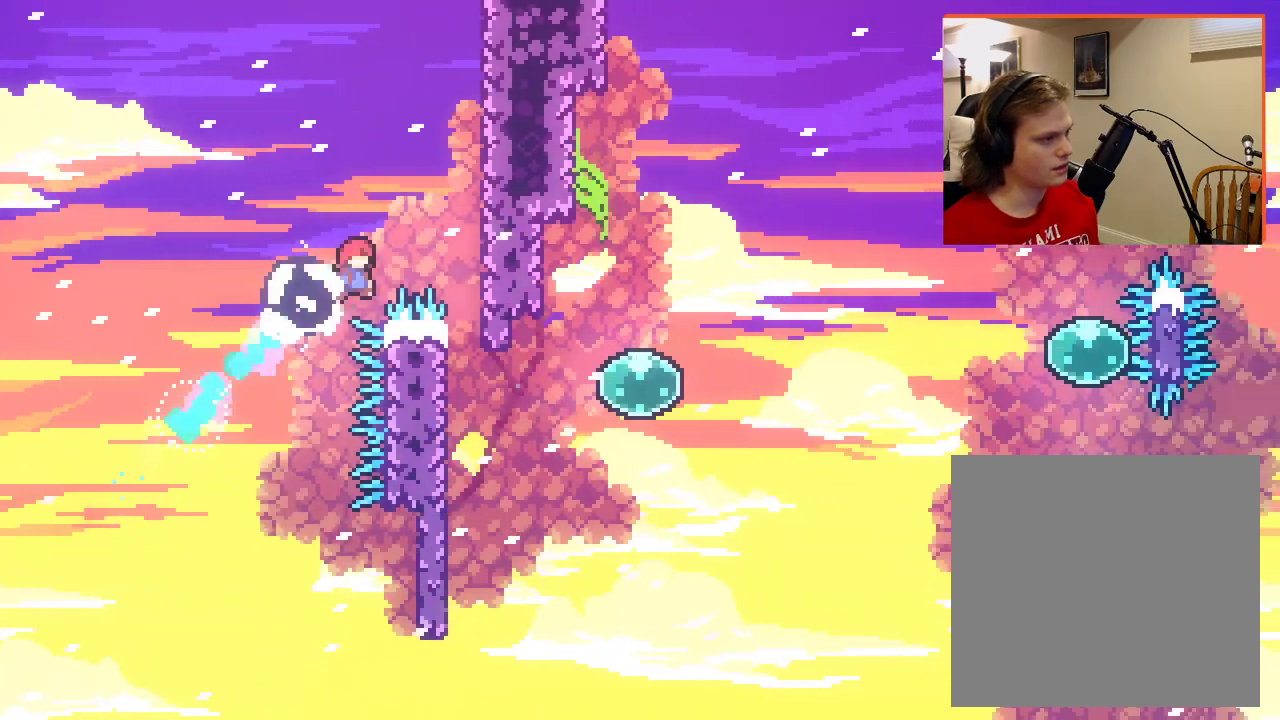
{"buttons": ["A", "L2"], "left_stick": "up-right", "right_stick": "center", "events": [[233, "L2", "down"], [483, "X", "up"]]}
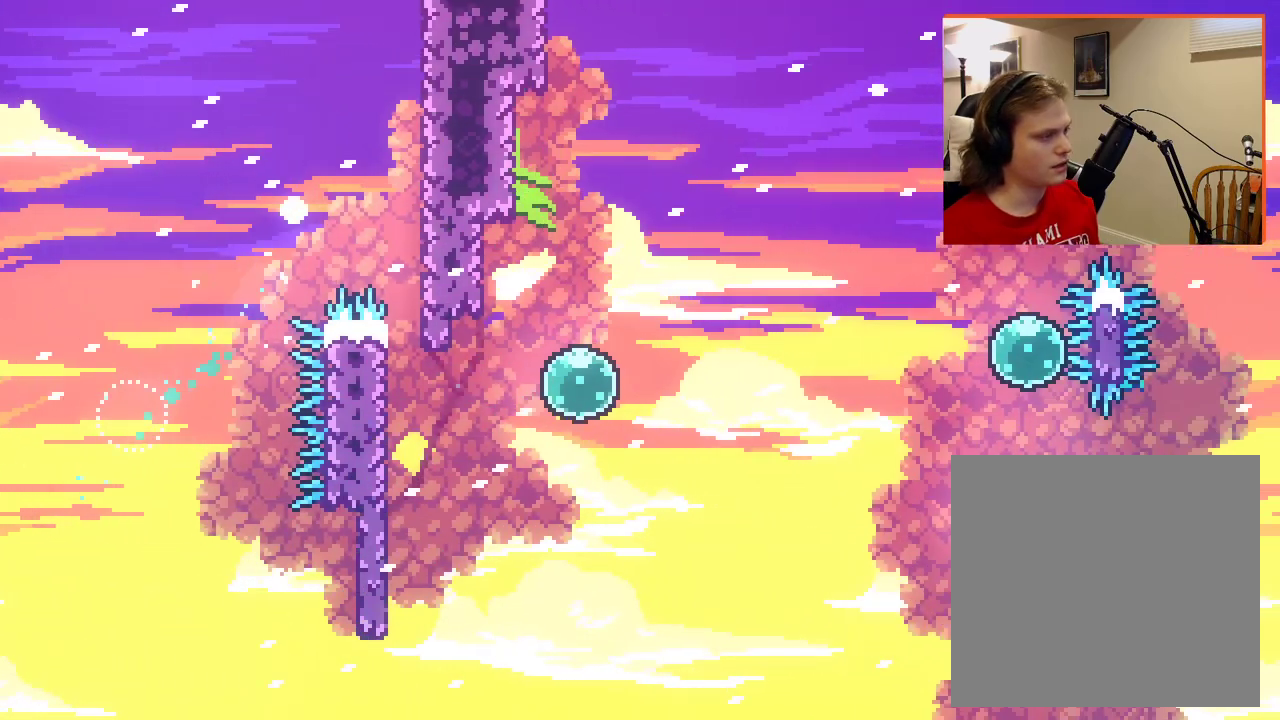
{"buttons": [], "left_stick": "center", "right_stick": "center", "events": [[117, "A", "up"], [167, "L2", "up"], [283, "left_stick", "center"]]}
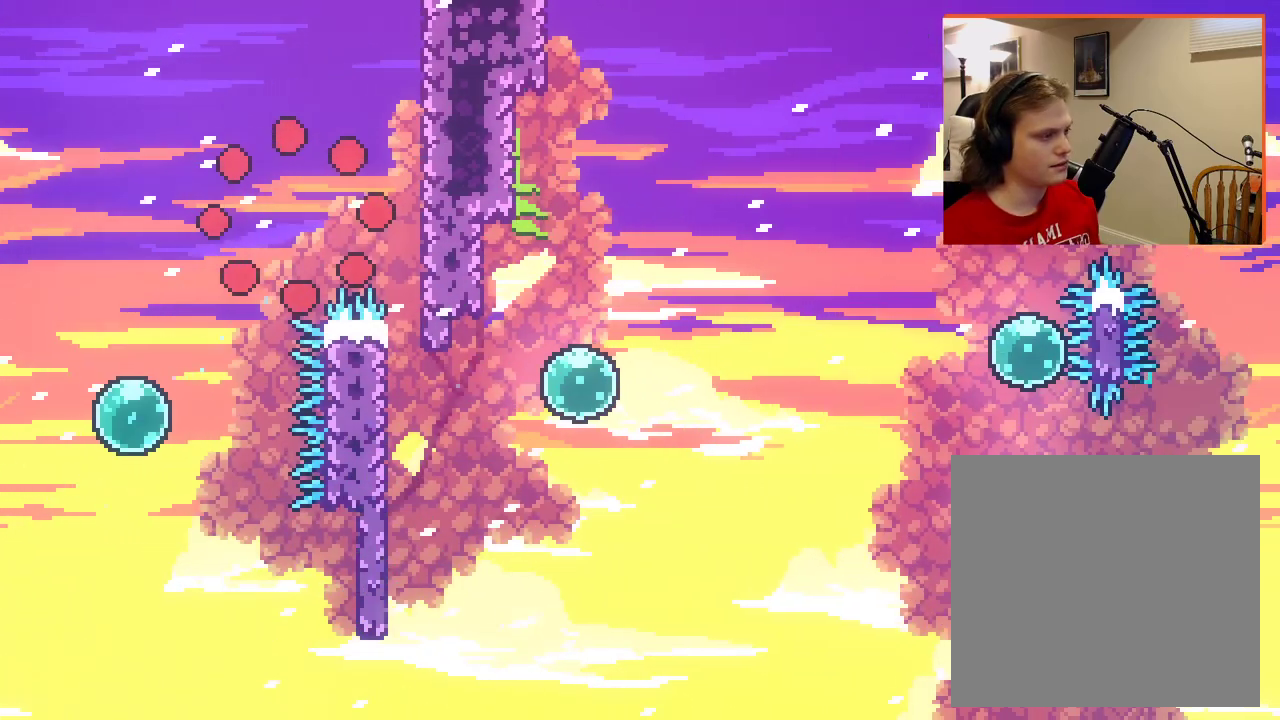
{"buttons": [], "left_stick": "center", "right_stick": "center", "events": [[200, "left_stick", "right"], [383, "left_stick", "center"]]}
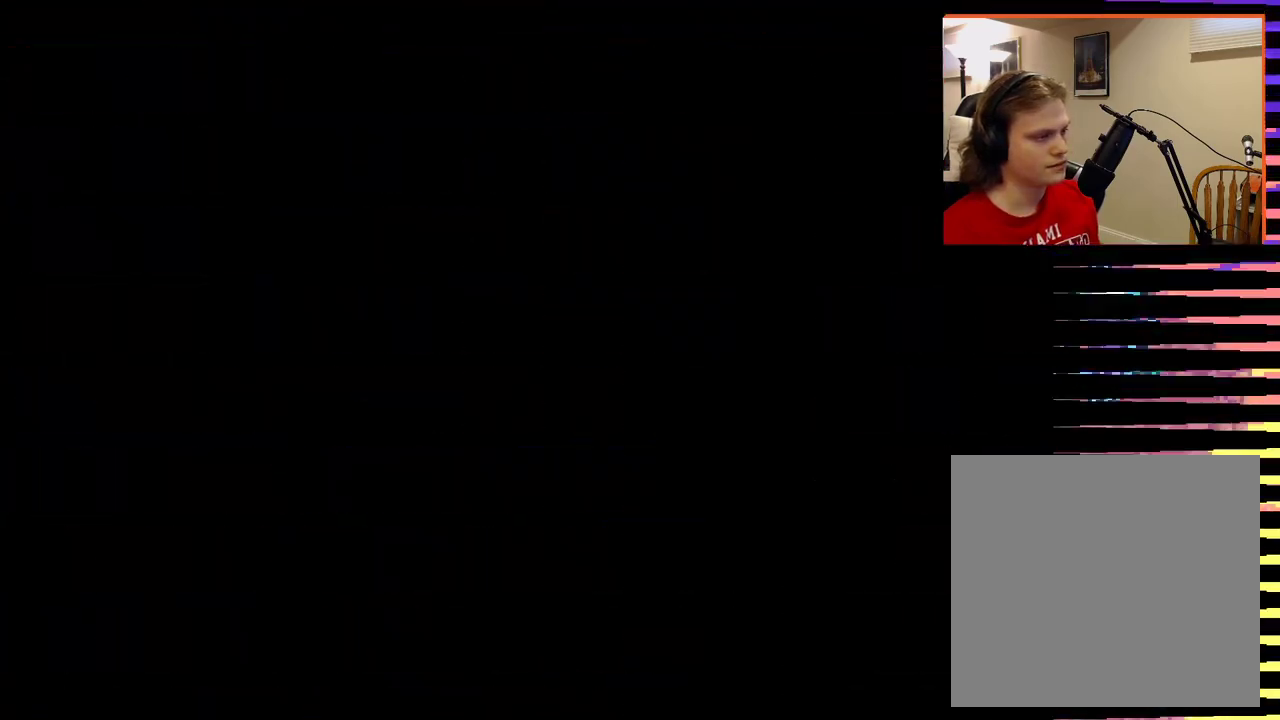
{"buttons": [], "left_stick": "right", "right_stick": "center", "events": [[17, "left_stick", "right"], [267, "left_stick", "center"], [367, "left_stick", "right"]]}
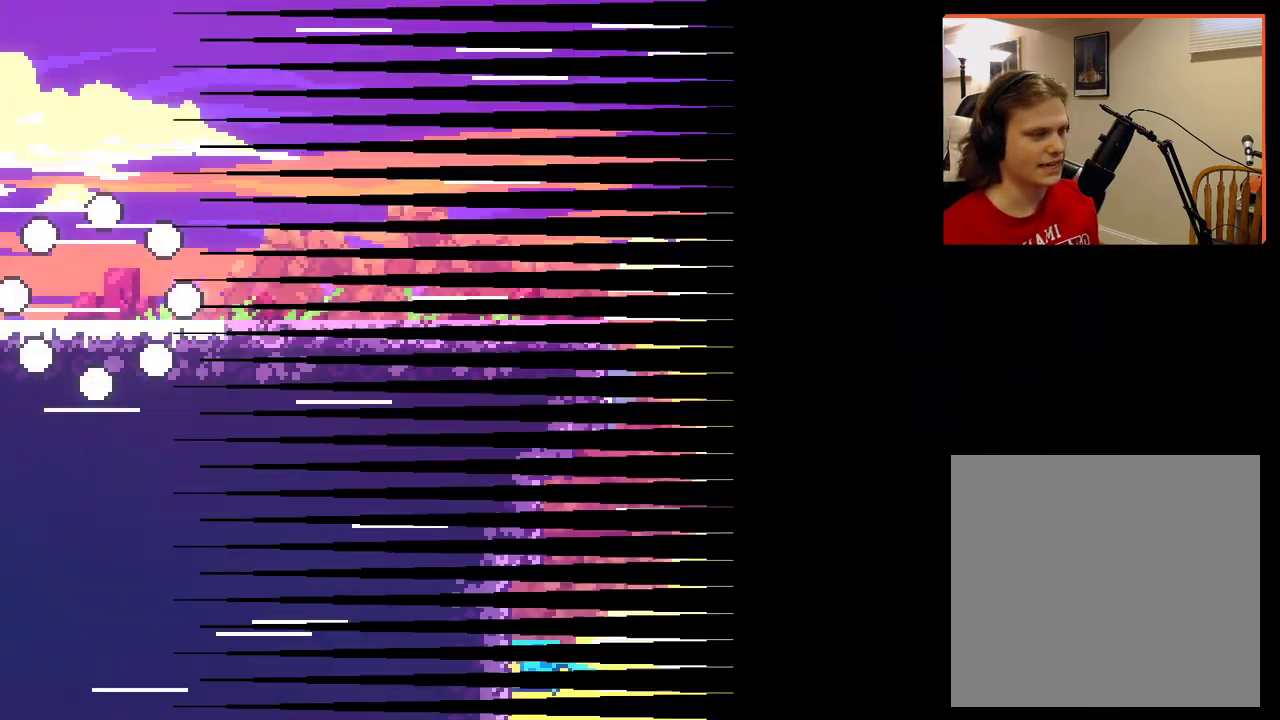
{"buttons": [], "left_stick": "right", "right_stick": "center", "events": []}
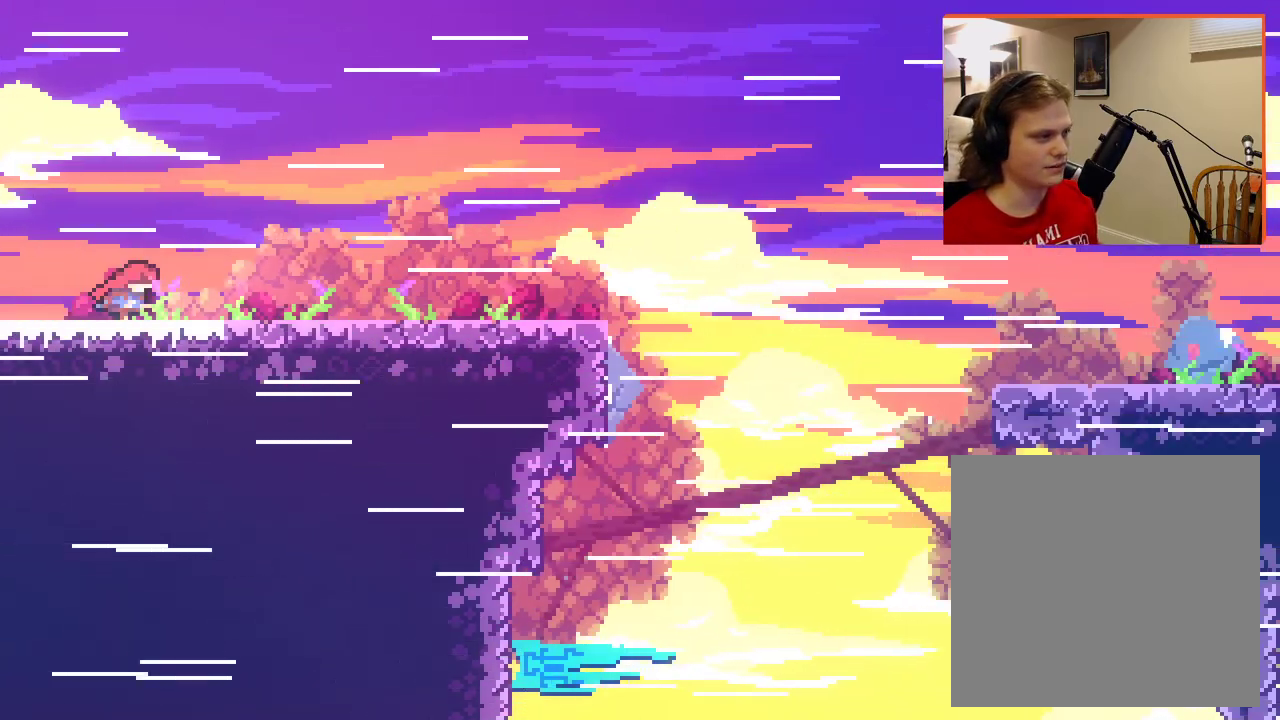
{"buttons": [], "left_stick": "right", "right_stick": "center", "events": []}